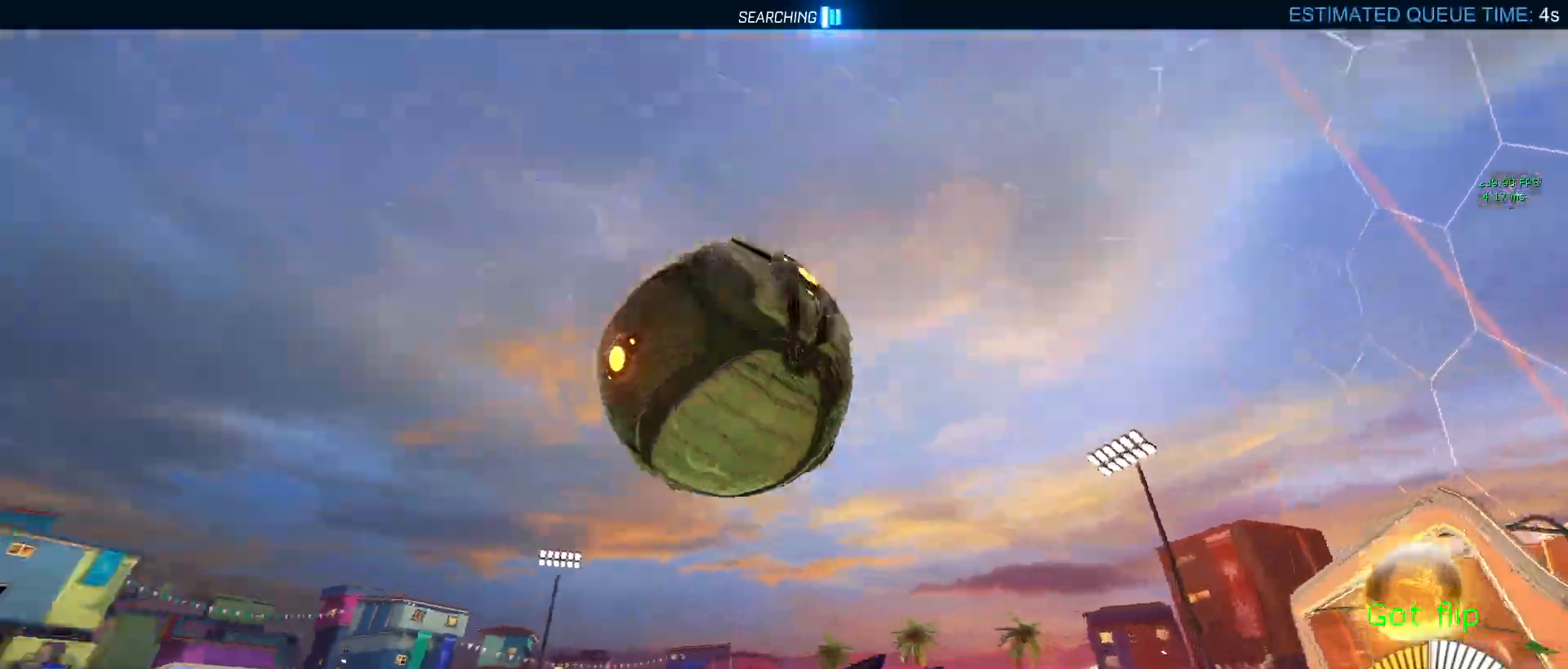
Gameplay with a controller (PlayStation layout); each line is a JSON object with the inputs held at the frame after it. "events" lists button and stick changes between this image and that frame as [ms after this image, input, new state], when the widget could be followed in between.
{"buttons": ["R2"], "left_stick": "center", "right_stick": "center", "events": [[33, "L2", "up"], [83, "left_stick", "center"]]}
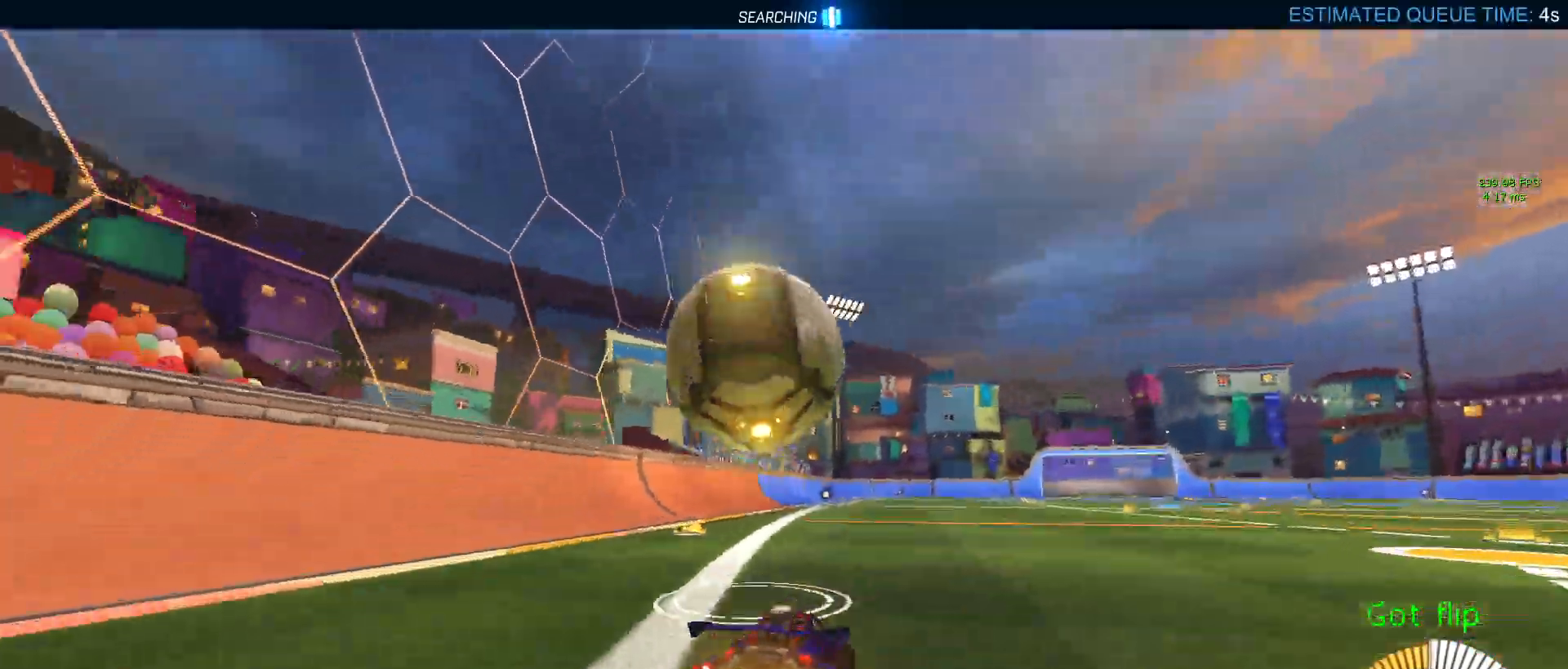
{"buttons": ["R2"], "left_stick": "center", "right_stick": "center", "events": []}
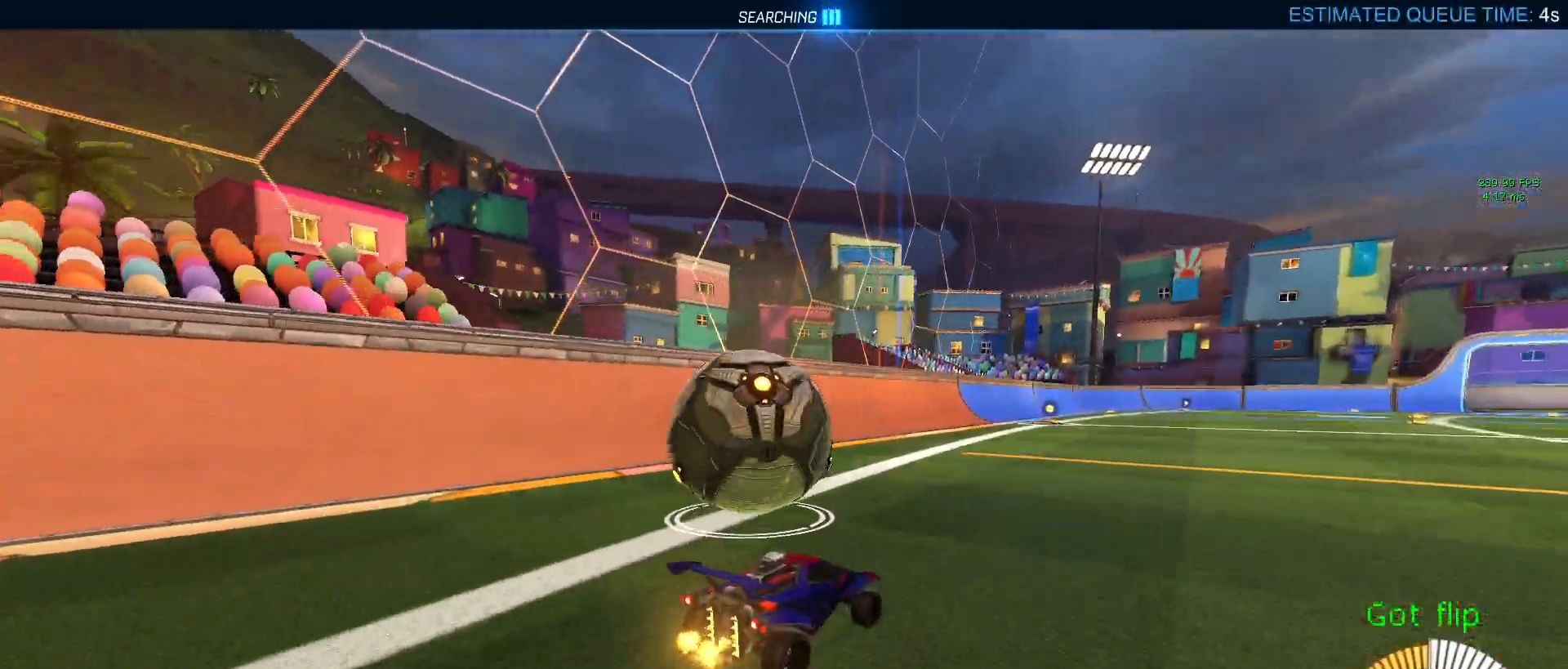
{"buttons": ["R2"], "left_stick": "center", "right_stick": "center", "events": []}
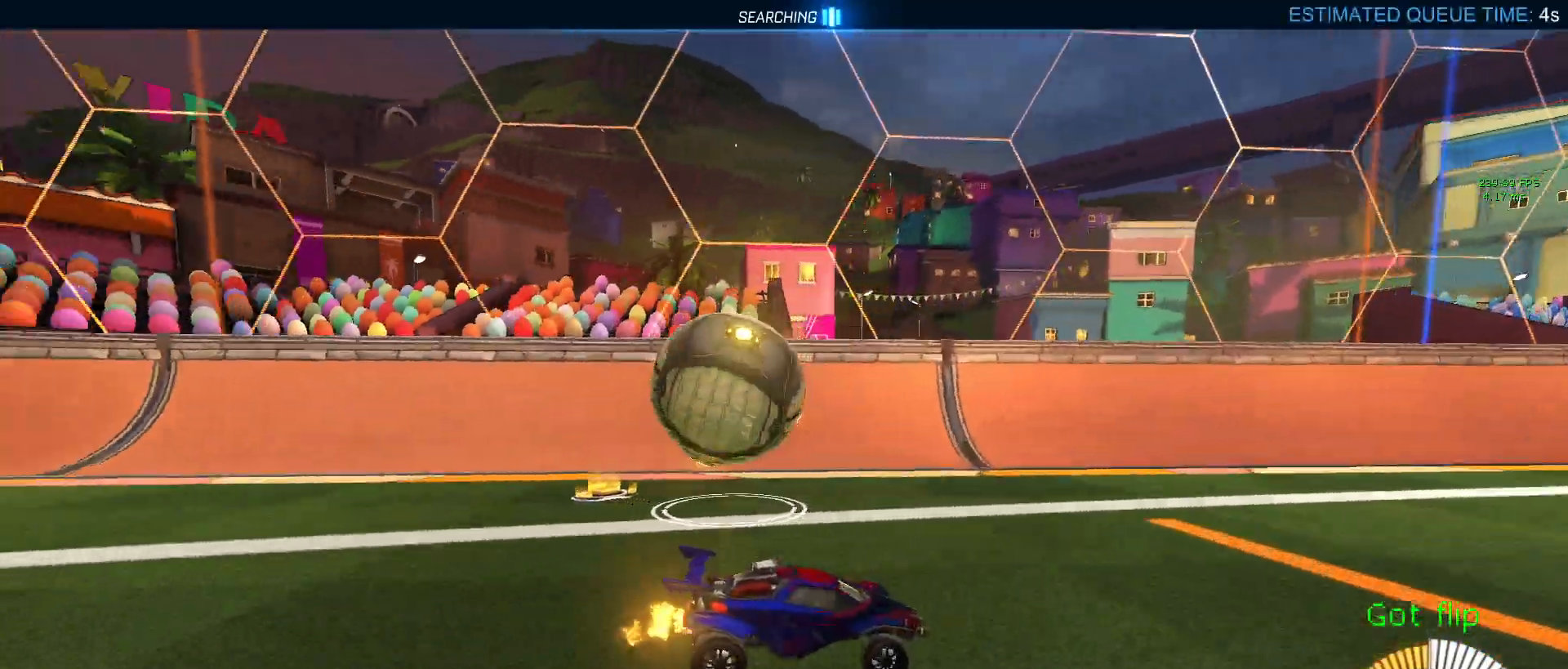
{"buttons": ["R2"], "left_stick": "center", "right_stick": "center", "events": []}
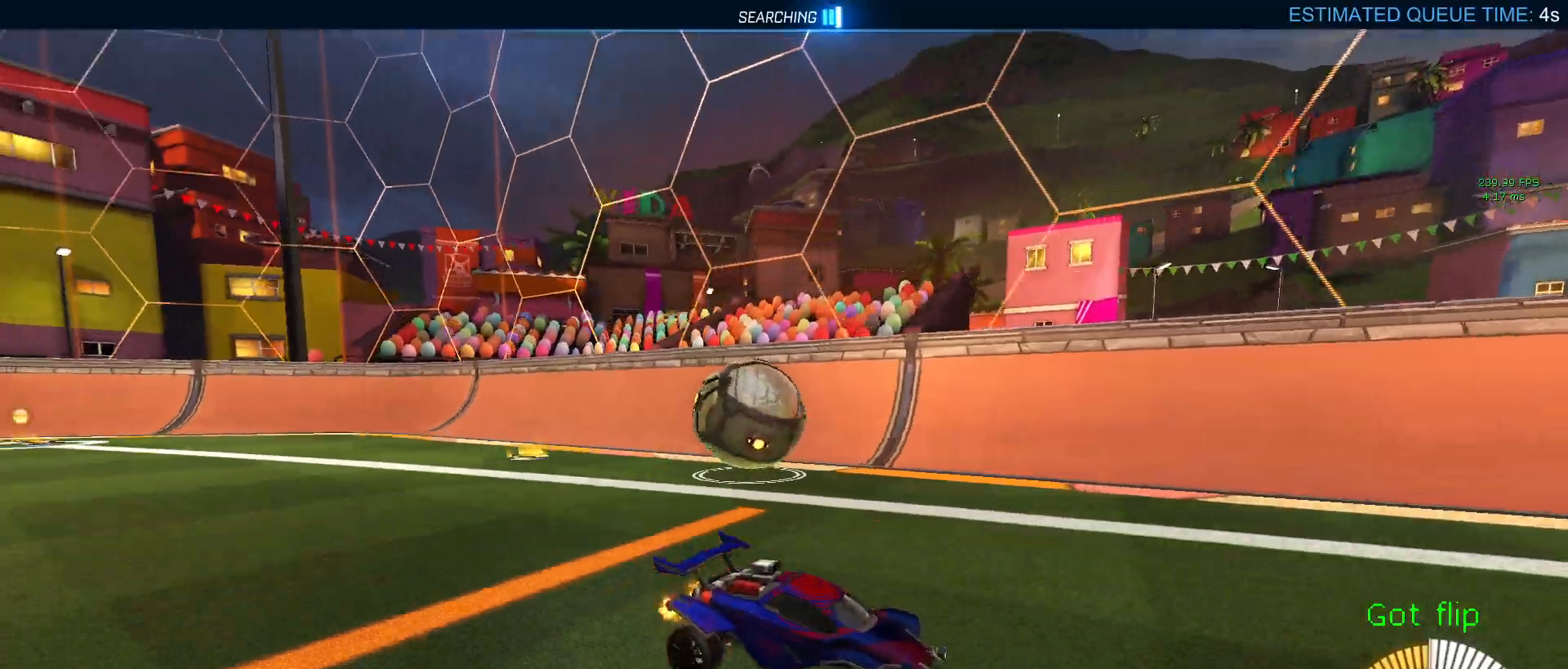
{"buttons": ["R2"], "left_stick": "center", "right_stick": "center", "events": []}
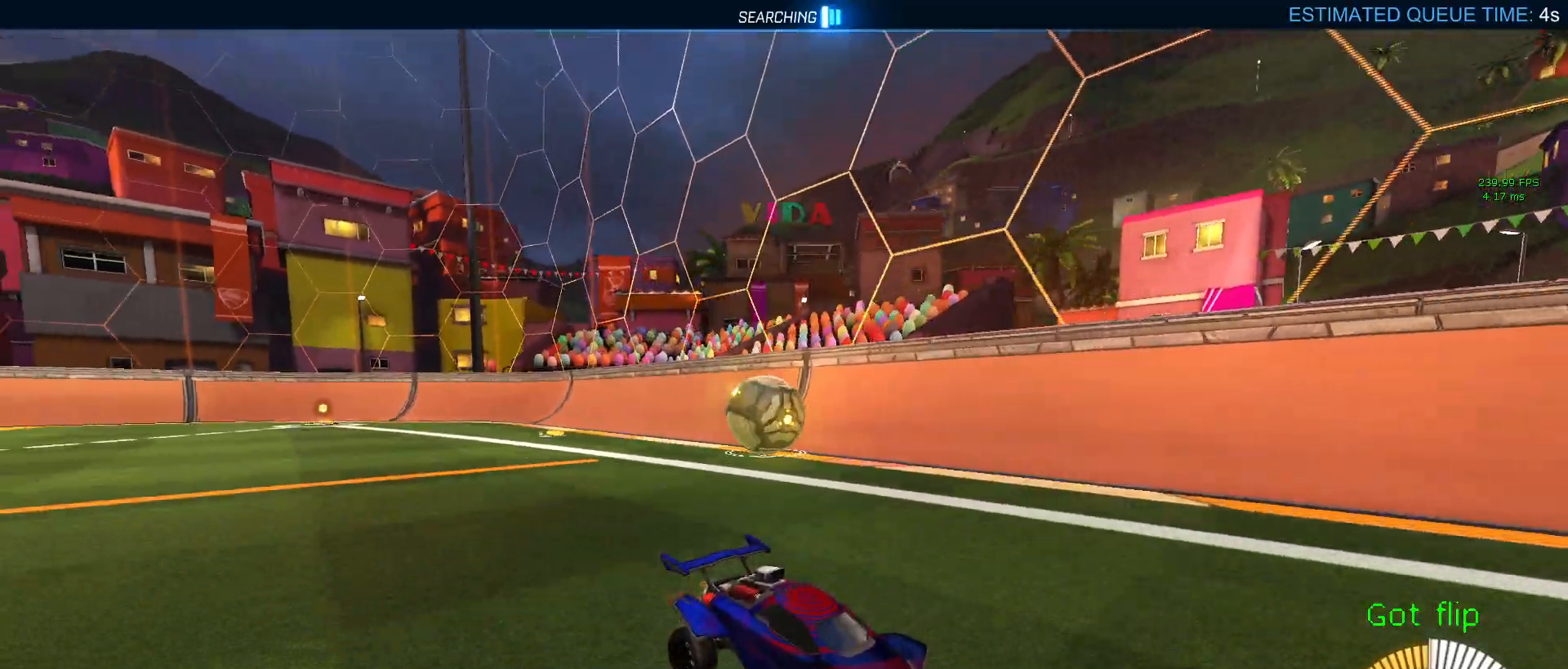
{"buttons": ["R2"], "left_stick": "center", "right_stick": "center", "events": []}
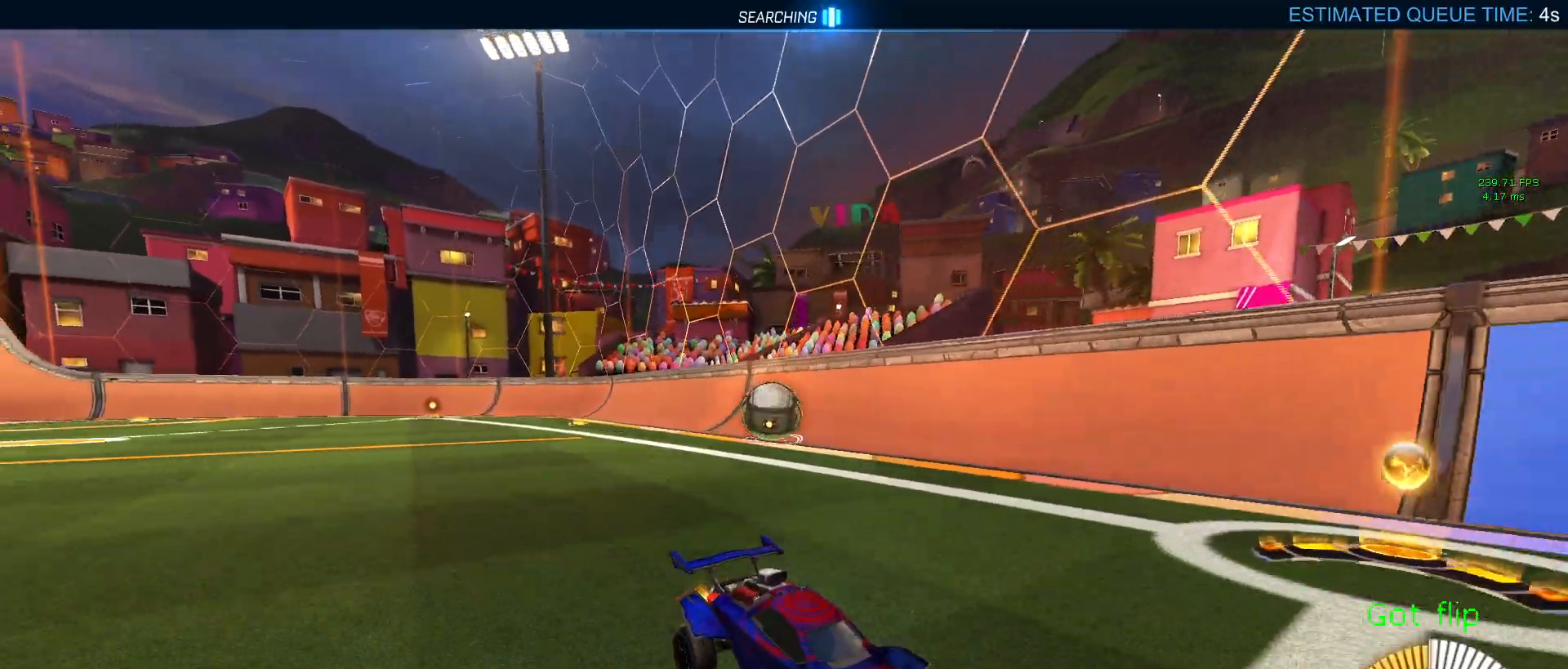
{"buttons": [], "left_stick": "center", "right_stick": "center", "events": [[83, "R2", "up"]]}
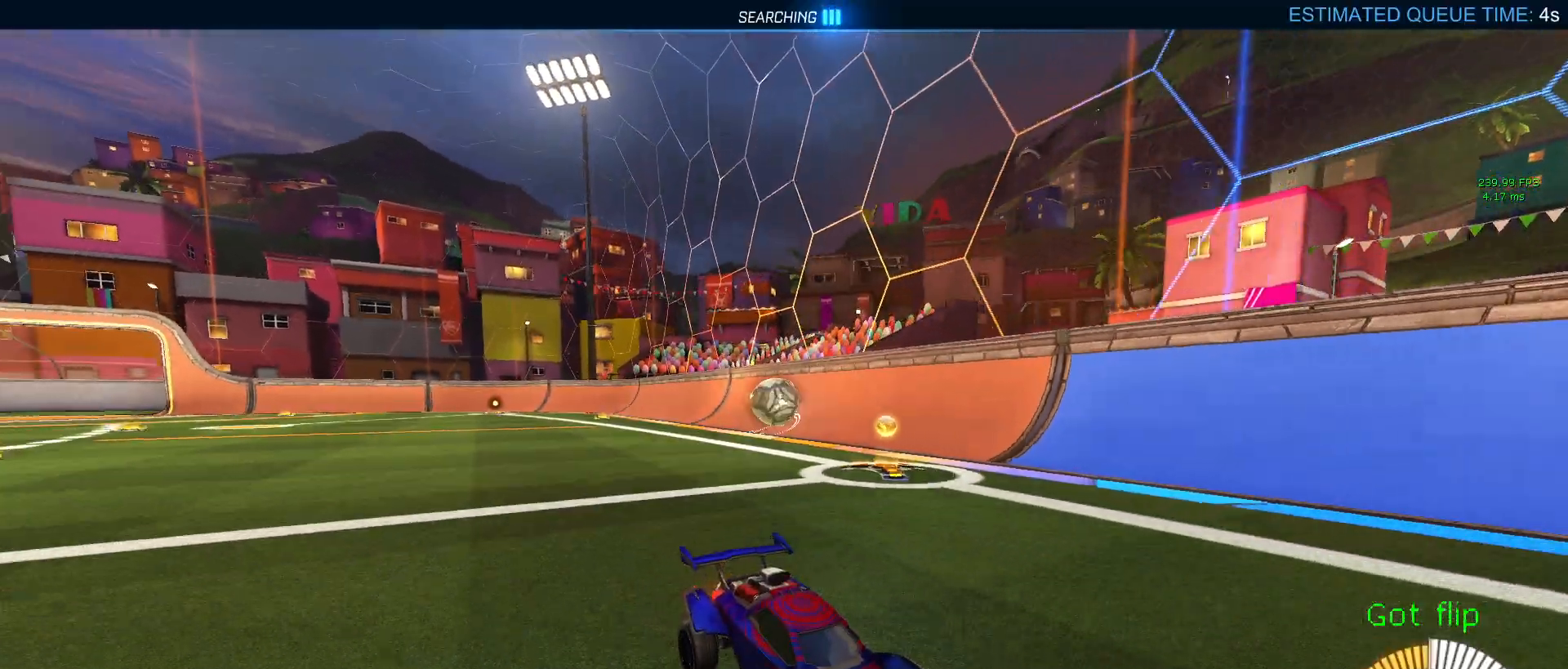
{"buttons": [], "left_stick": "center", "right_stick": "center", "events": []}
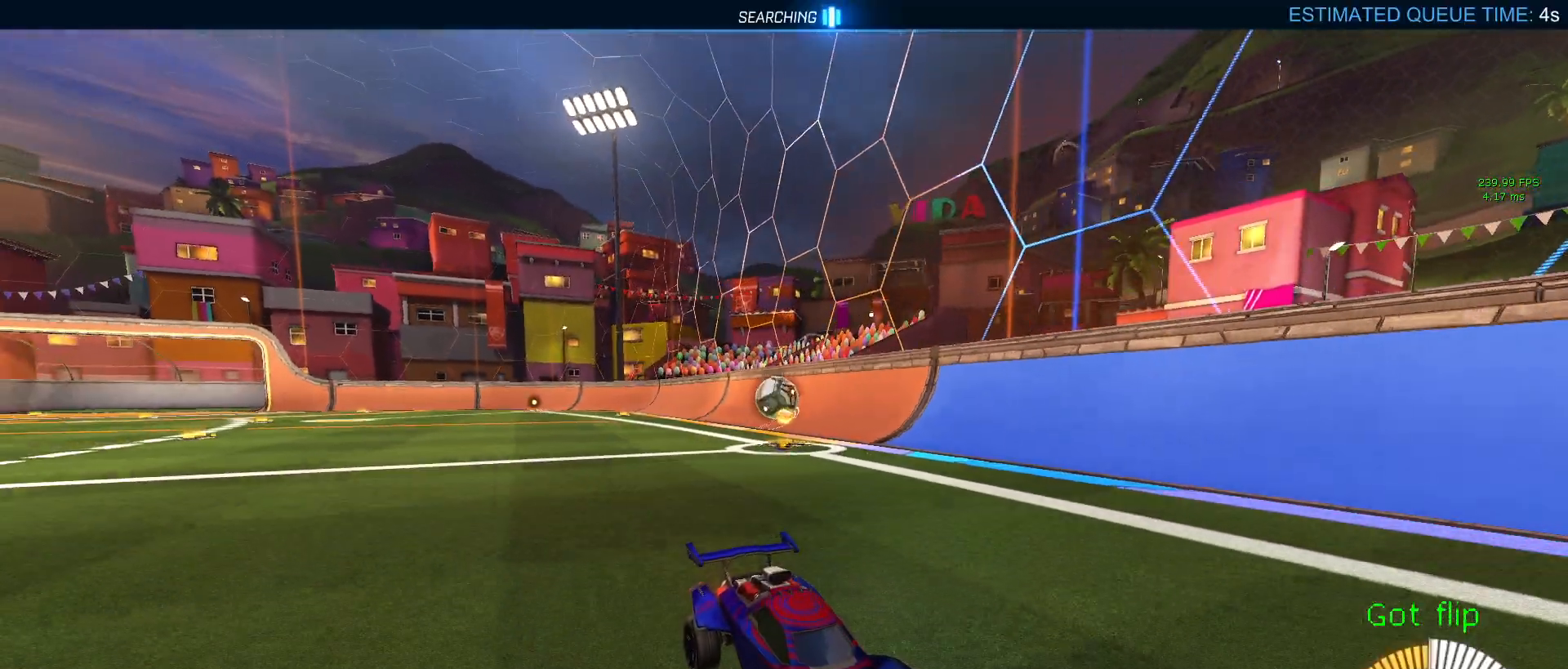
{"buttons": [], "left_stick": "center", "right_stick": "center", "events": []}
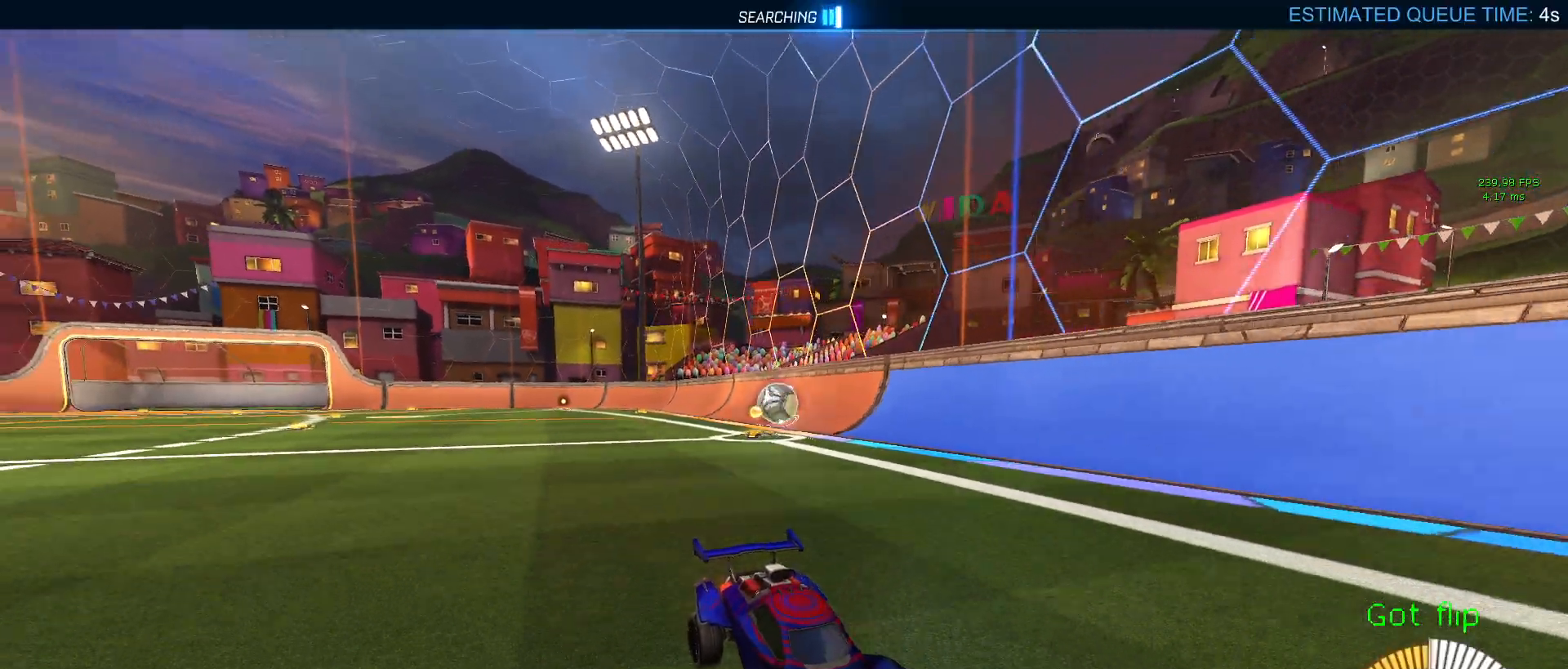
{"buttons": [], "left_stick": "center", "right_stick": "center", "events": []}
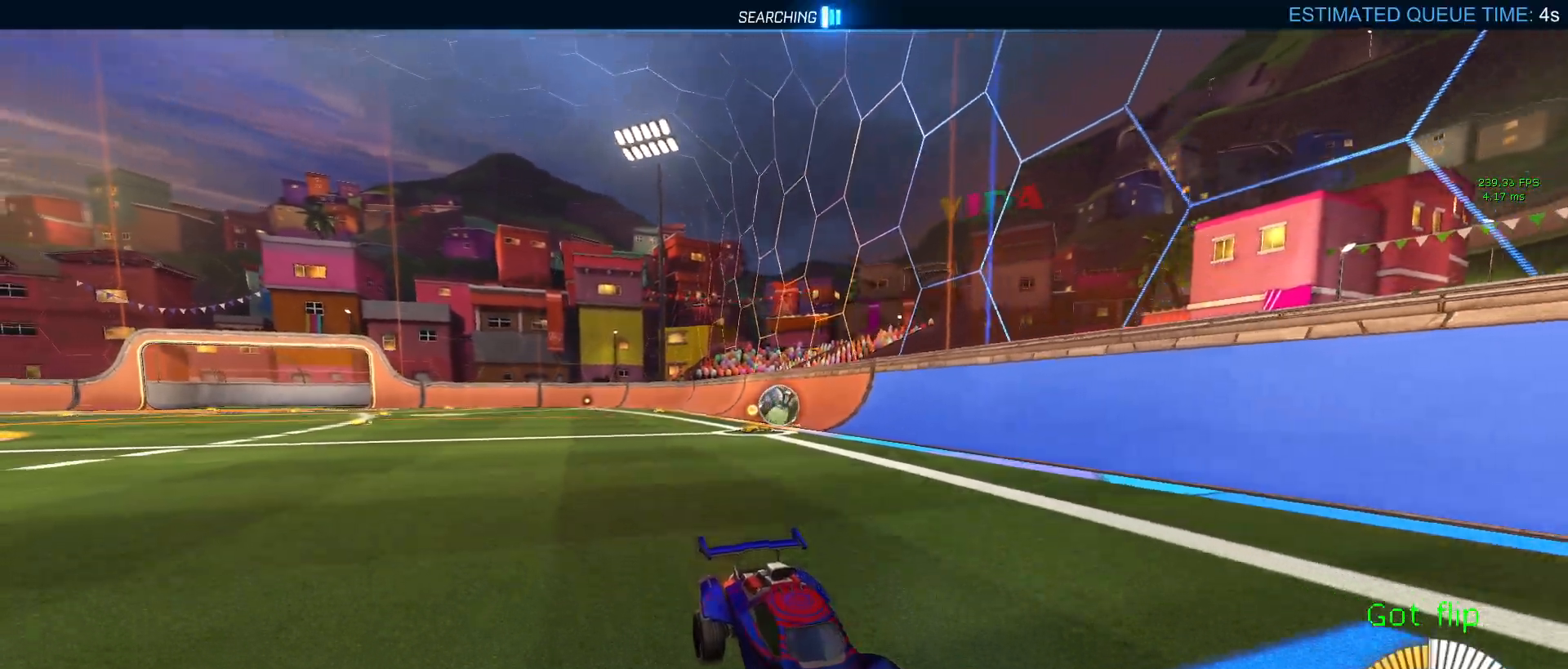
{"buttons": ["R2"], "left_stick": "center", "right_stick": "center", "events": [[83, "R2", "down"]]}
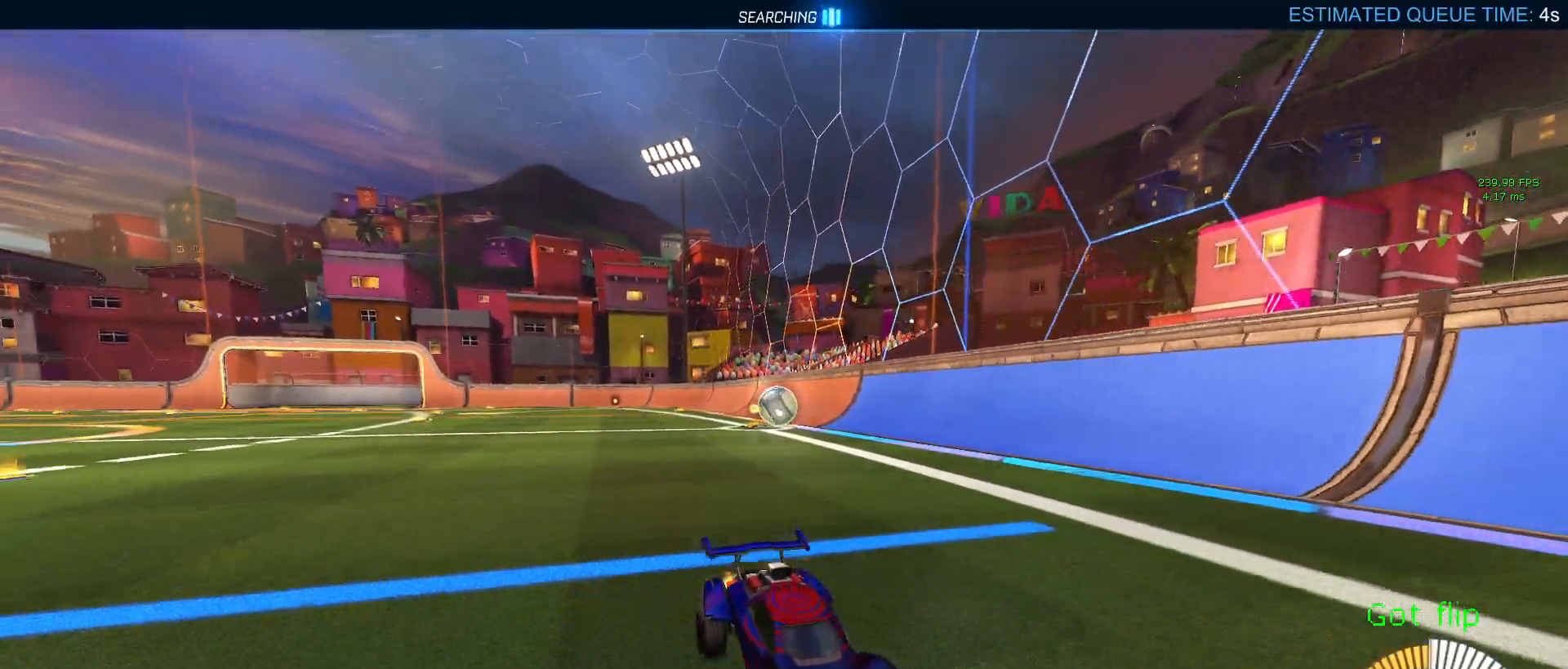
{"buttons": ["SQUARE", "R2"], "left_stick": "left", "right_stick": "center", "events": [[317, "left_stick", "left"], [383, "SQUARE", "down"]]}
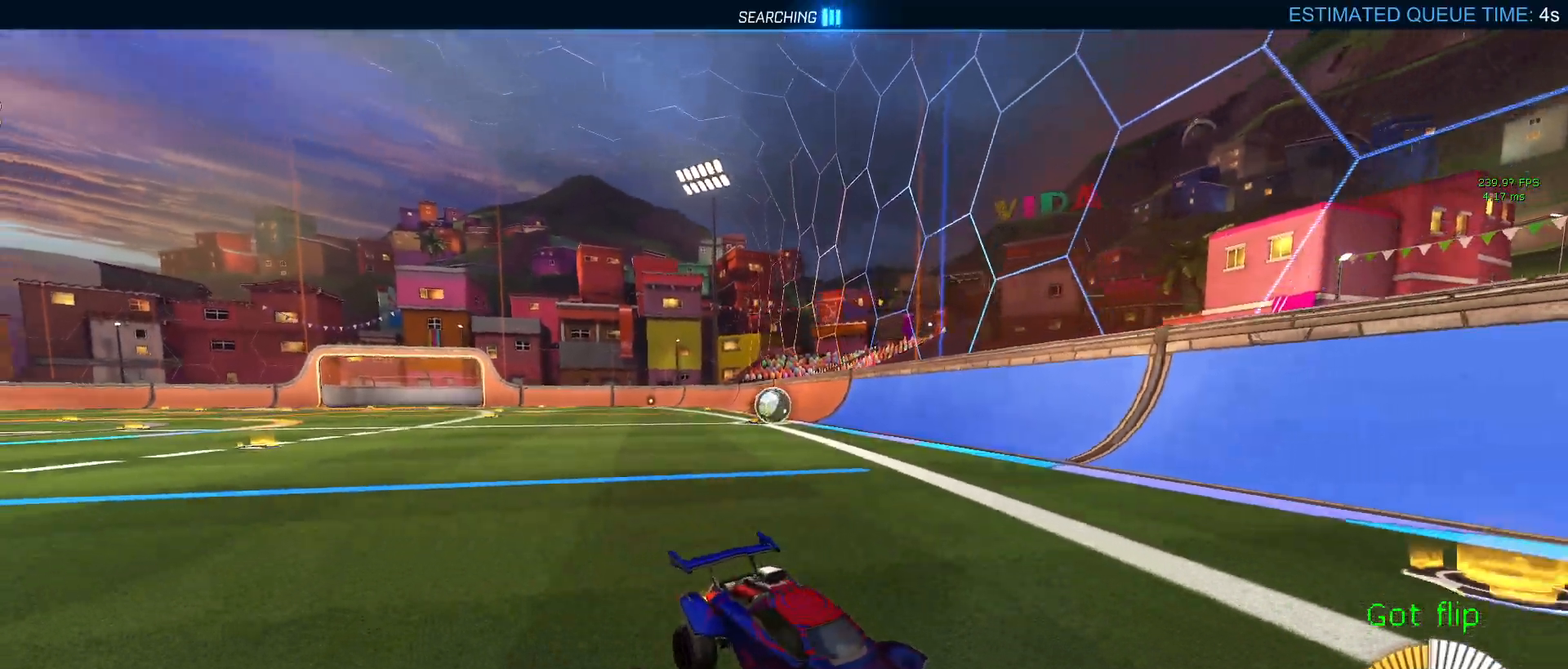
{"buttons": ["SQUARE", "R2"], "left_stick": "left", "right_stick": "center", "events": [[83, "SQUARE", "up"], [483, "SQUARE", "down"]]}
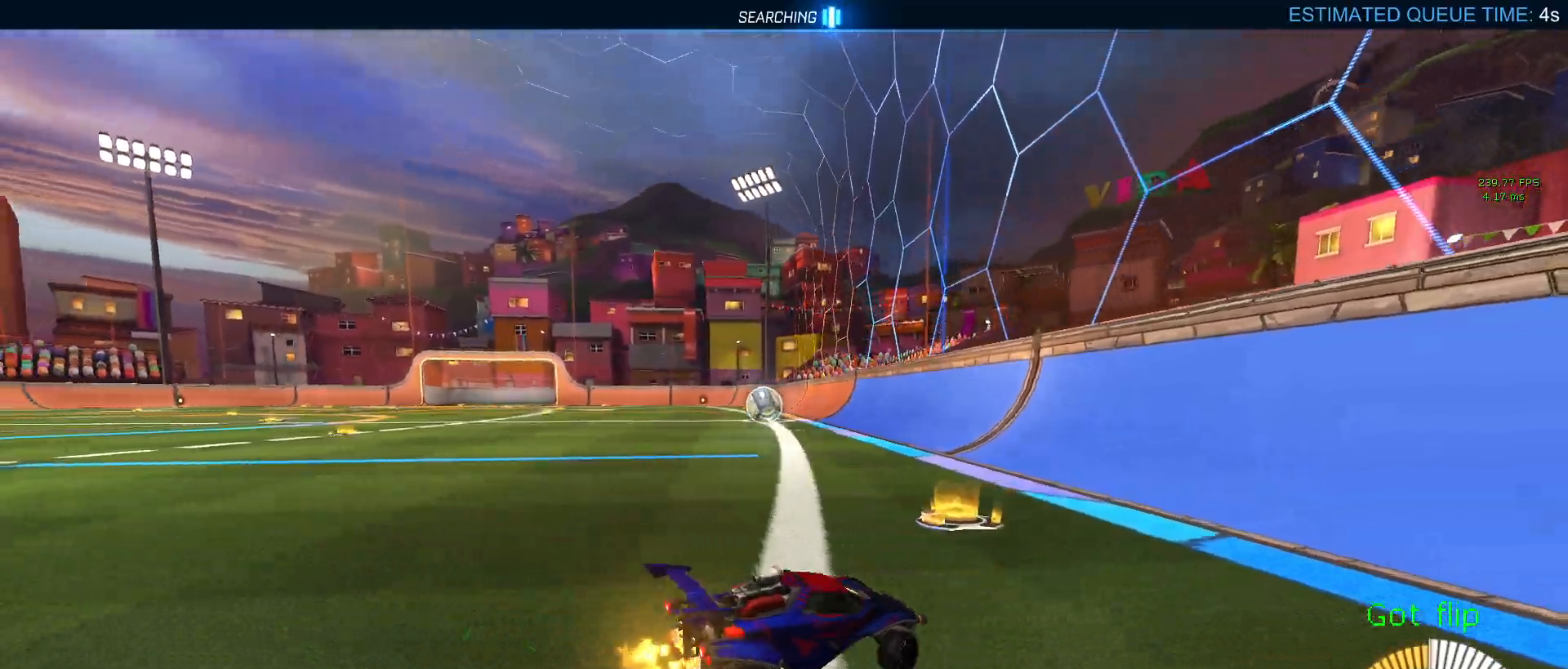
{"buttons": ["R1", "R2"], "left_stick": "down-left", "right_stick": "center", "events": [[100, "SQUARE", "up"], [250, "R1", "down"], [383, "left_stick", "down-left"]]}
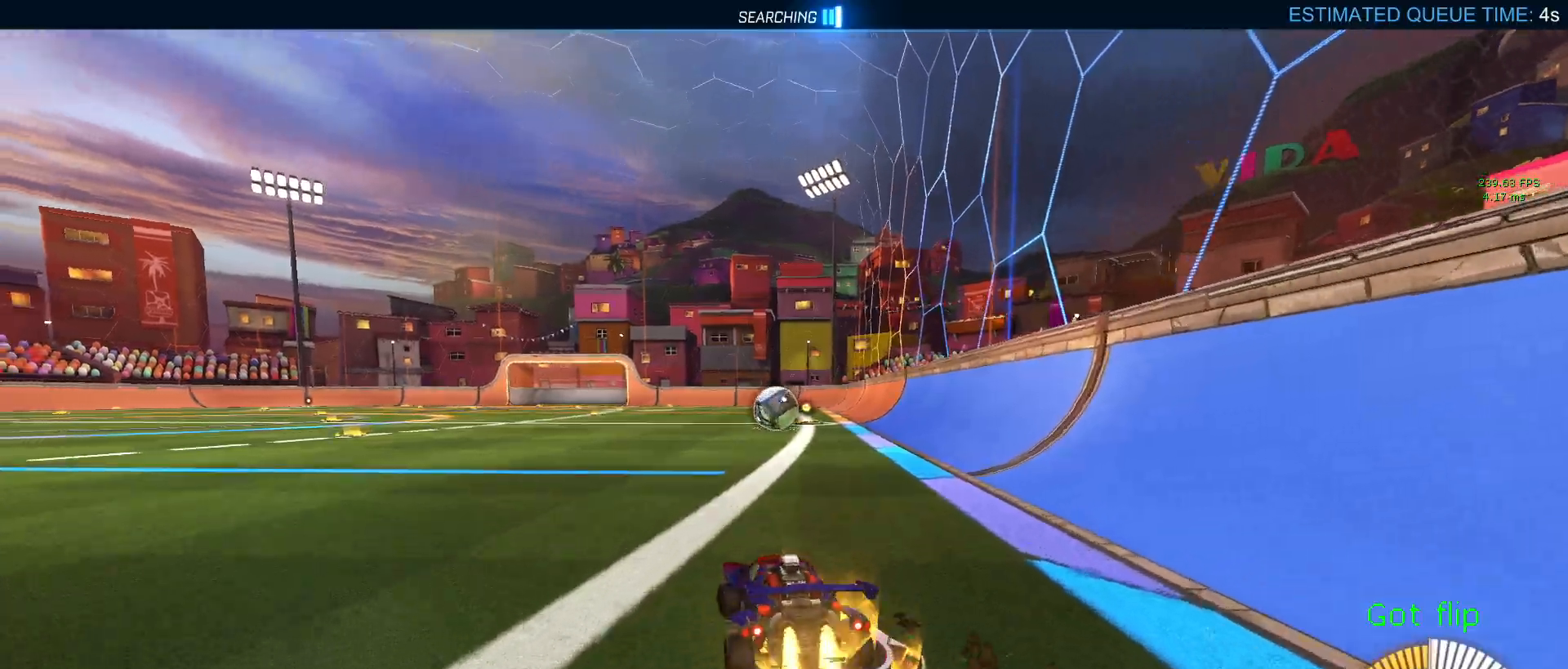
{"buttons": ["R1", "R2"], "left_stick": "right", "right_stick": "center", "events": [[17, "left_stick", "center"], [400, "left_stick", "right"]]}
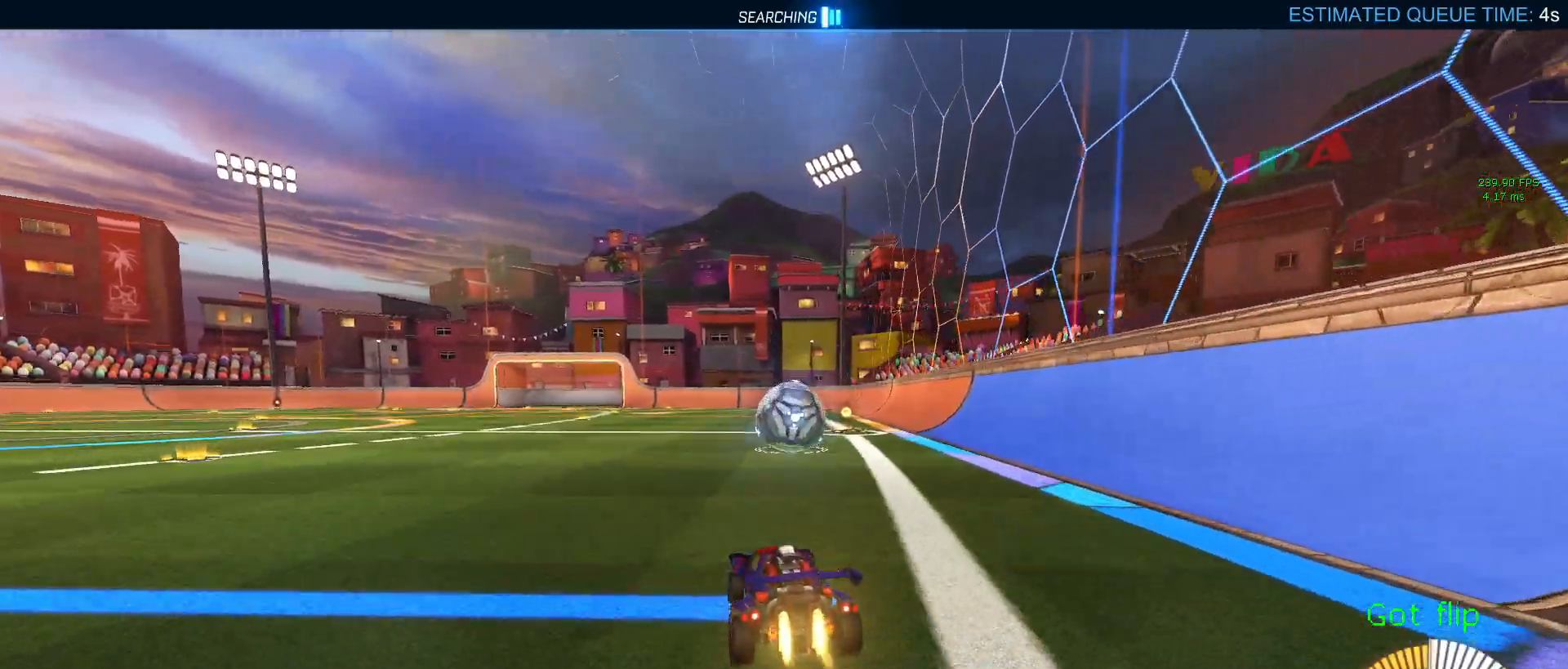
{"buttons": ["CROSS", "L1", "R1", "R2"], "left_stick": "down", "right_stick": "center", "events": [[33, "left_stick", "center"], [383, "left_stick", "down"], [450, "CROSS", "down"], [467, "L1", "down"]]}
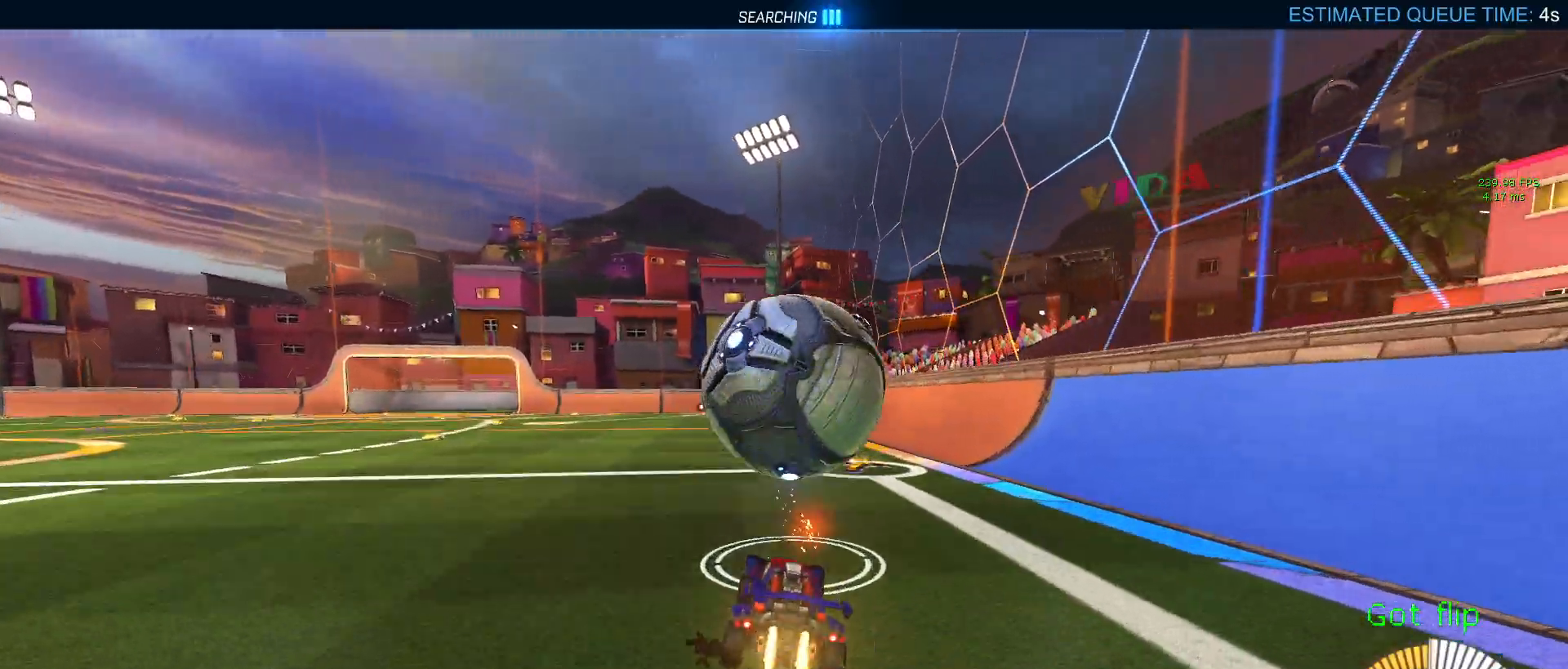
{"buttons": ["L1", "R1", "R2"], "left_stick": "right", "right_stick": "center", "events": [[83, "CROSS", "up"], [133, "left_stick", "down-right"], [267, "left_stick", "center"], [367, "left_stick", "right"]]}
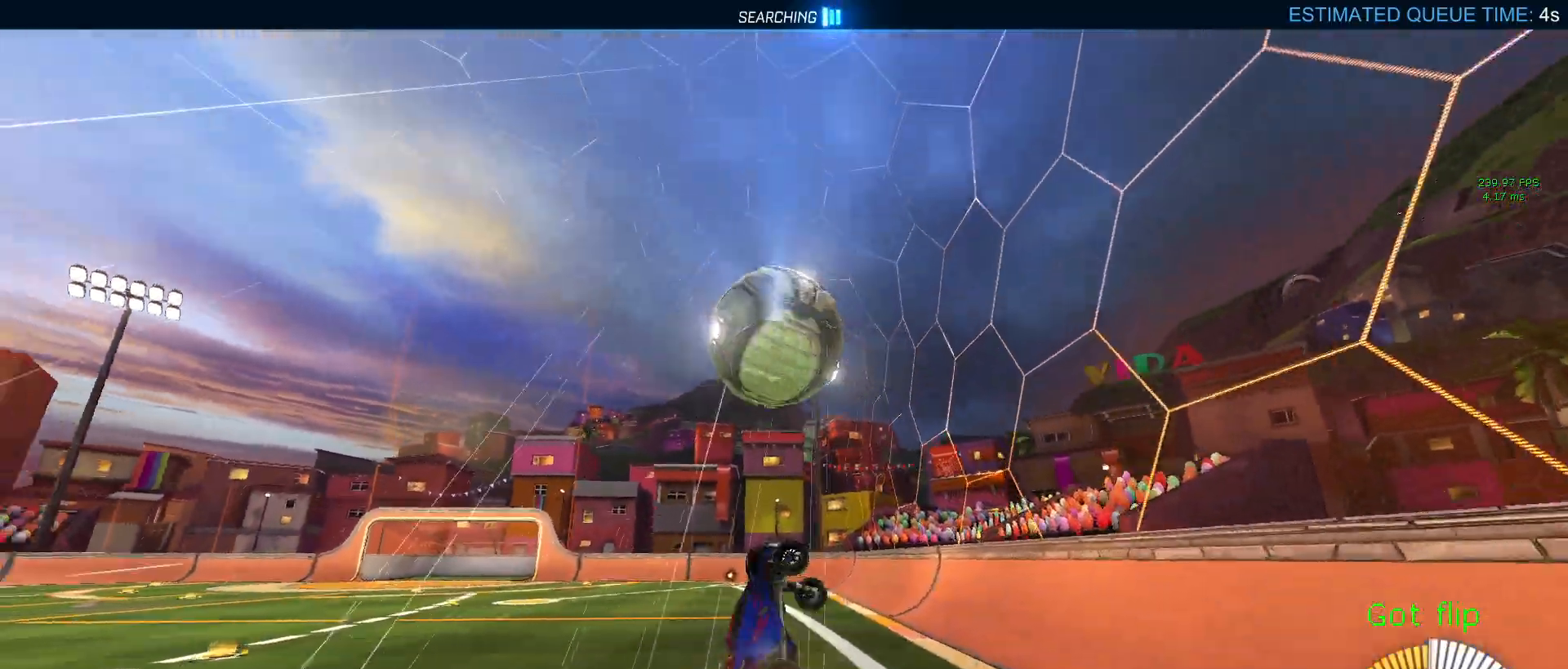
{"buttons": ["TRIANGLE", "L1", "R2"], "left_stick": "left", "right_stick": "center", "events": [[83, "left_stick", "up"], [133, "left_stick", "center"], [217, "left_stick", "right"], [367, "R1", "up"], [400, "left_stick", "center"], [450, "left_stick", "left"], [483, "TRIANGLE", "down"]]}
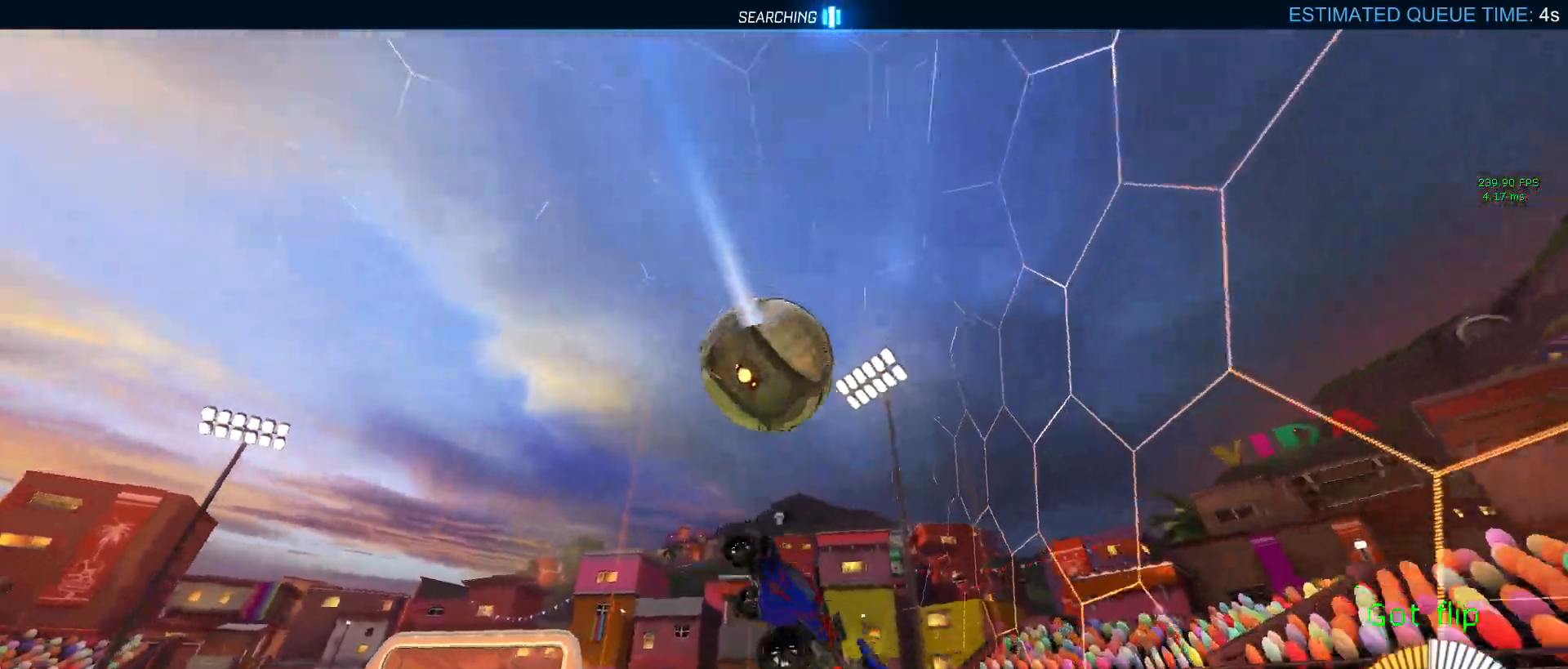
{"buttons": ["L1", "R1", "R2"], "left_stick": "center", "right_stick": "center", "events": [[67, "R1", "down"], [117, "TRIANGLE", "up"], [167, "left_stick", "center"], [267, "left_stick", "right"], [333, "R1", "up"], [333, "left_stick", "up-right"], [433, "left_stick", "center"], [500, "R1", "down"]]}
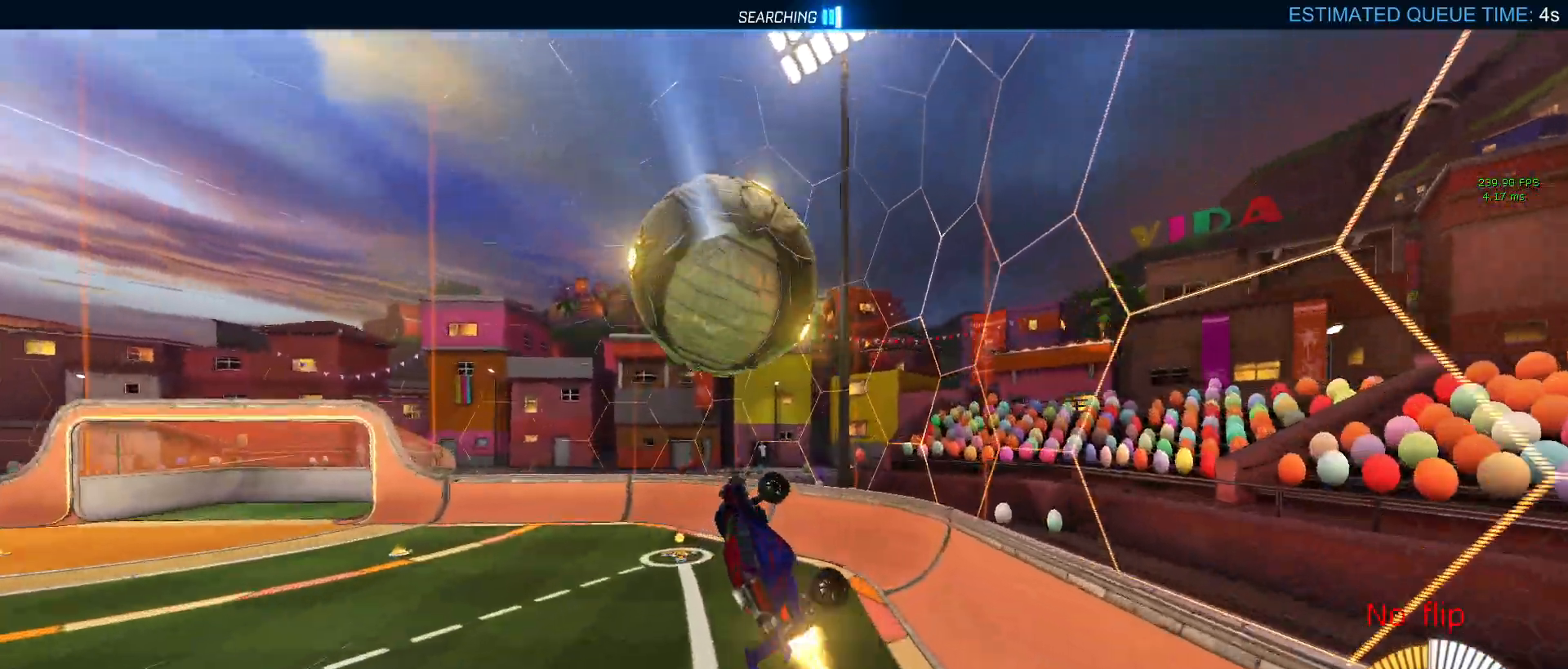
{"buttons": ["L1", "R2"], "left_stick": "left", "right_stick": "center", "events": [[133, "left_stick", "right"], [333, "R1", "up"], [383, "left_stick", "center"], [467, "left_stick", "left"]]}
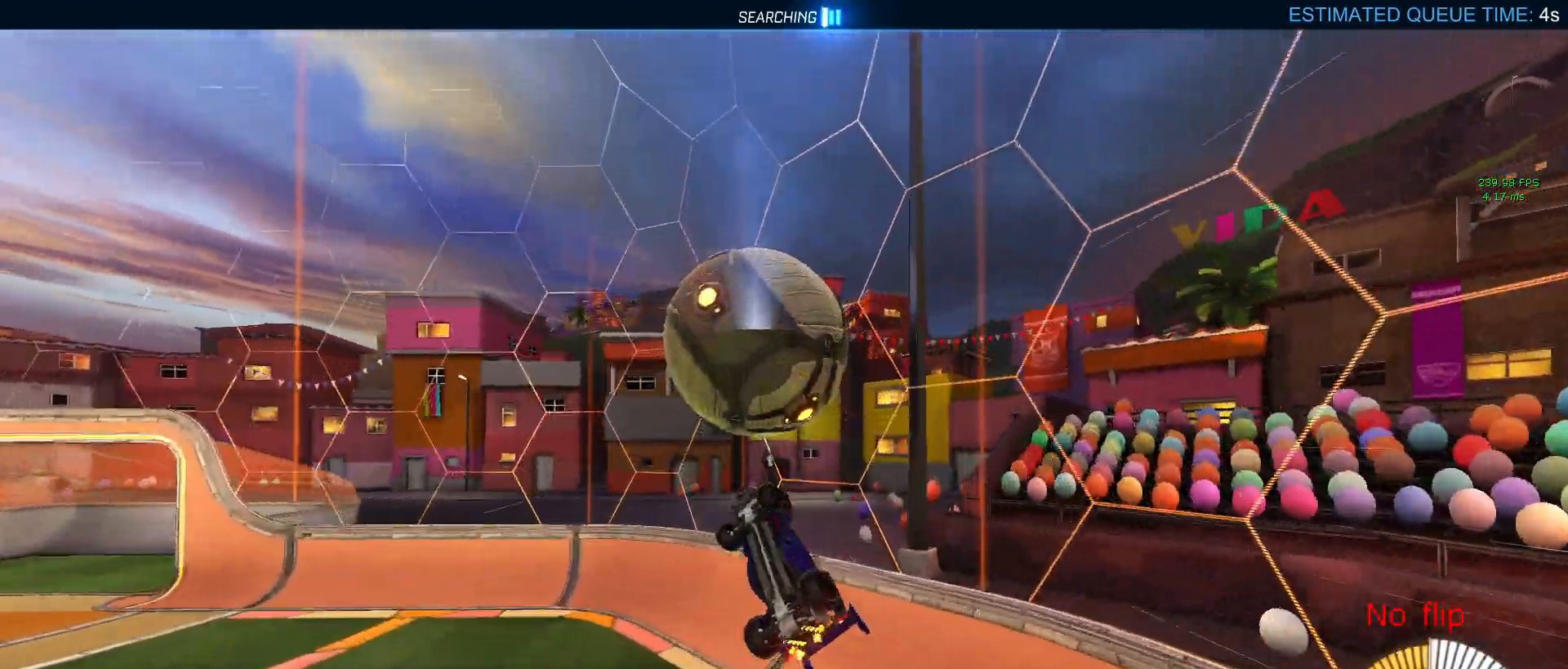
{"buttons": ["TRIANGLE", "R2"], "left_stick": "left", "right_stick": "center", "events": [[83, "R1", "down"], [83, "left_stick", "up-left"], [367, "L1", "up"], [417, "left_stick", "left"], [433, "R1", "up"], [450, "TRIANGLE", "down"]]}
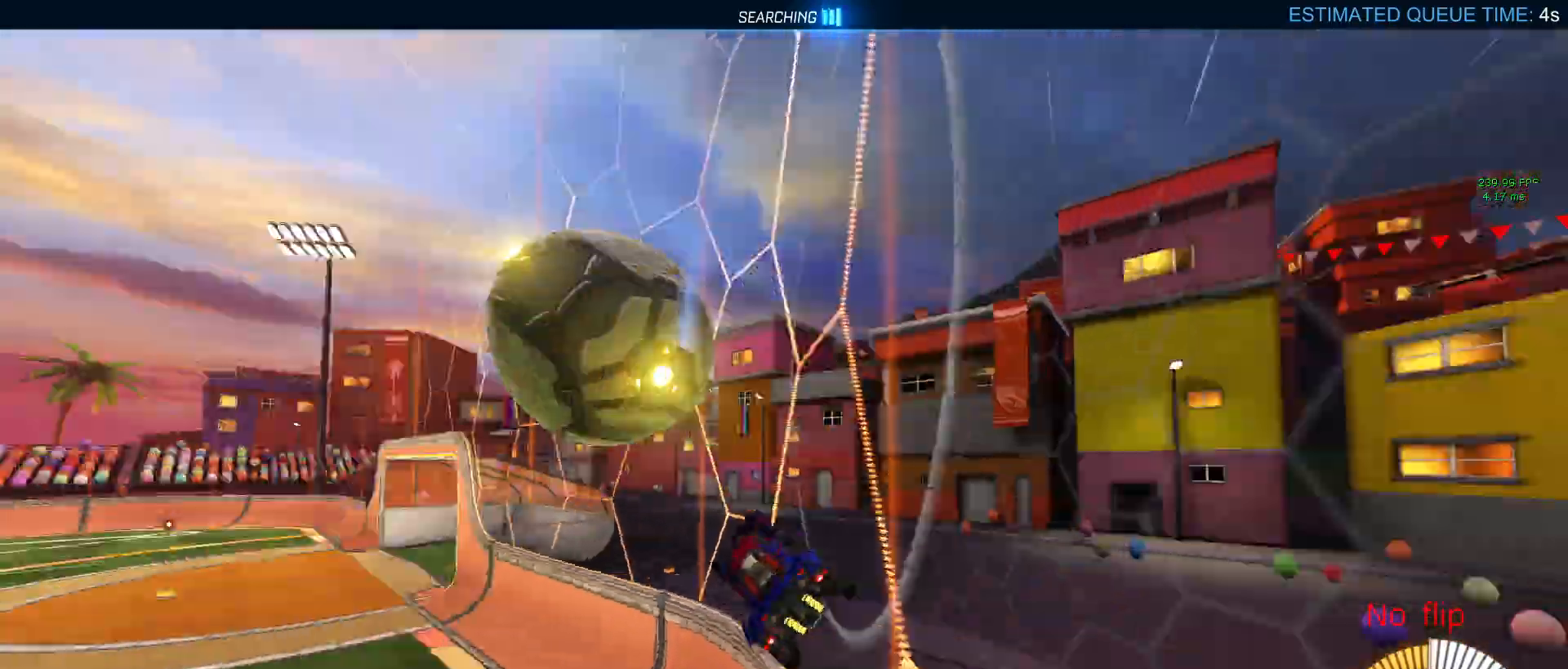
{"buttons": [], "left_stick": "center", "right_stick": "center", "events": [[100, "TRIANGLE", "up"], [117, "left_stick", "center"], [350, "R2", "up"]]}
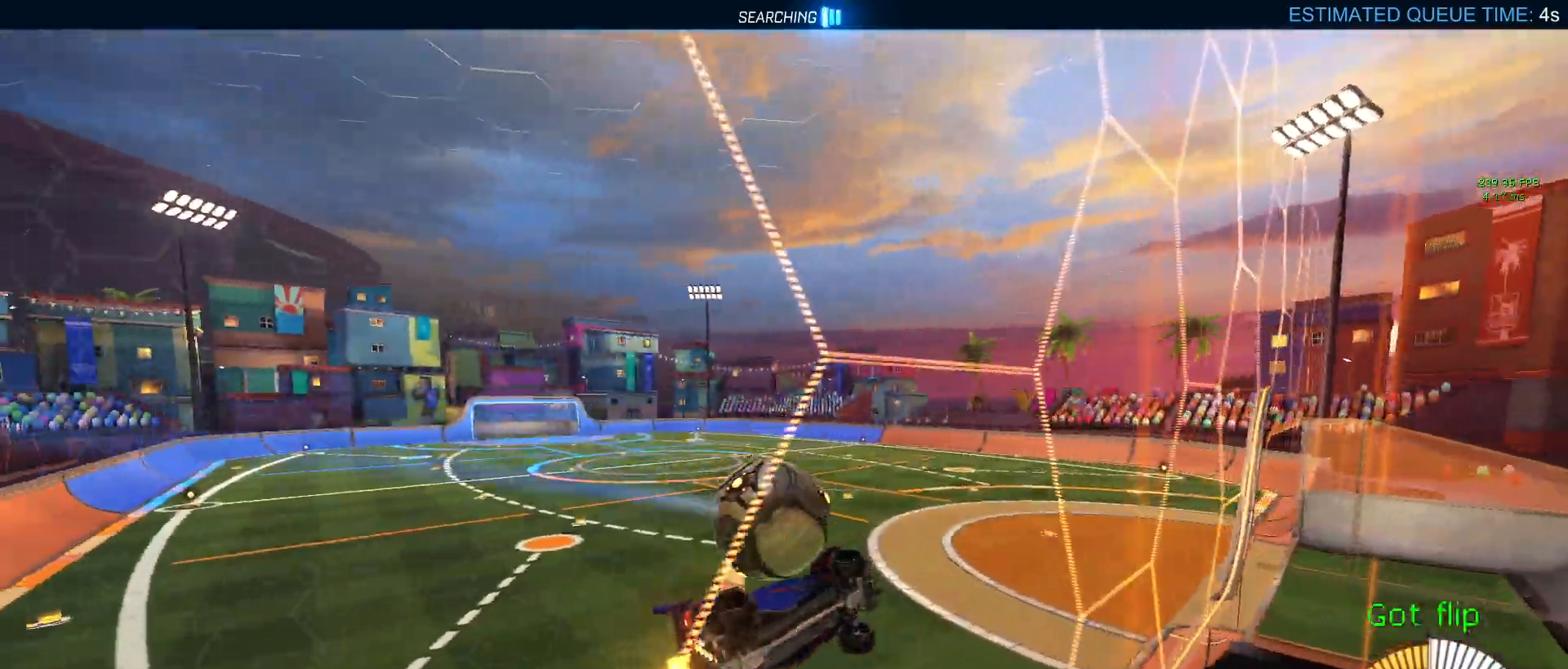
{"buttons": [], "left_stick": "center", "right_stick": "center", "events": []}
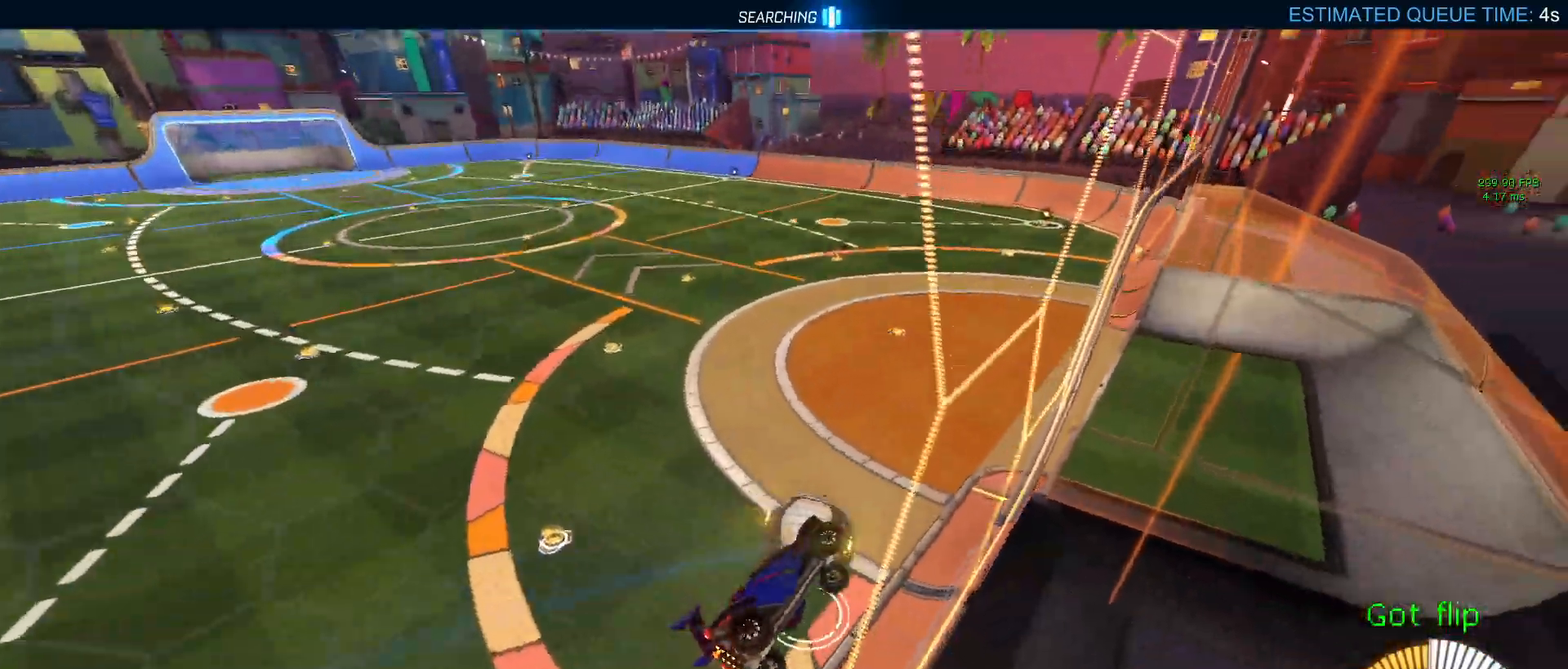
{"buttons": [], "left_stick": "center", "right_stick": "center", "events": []}
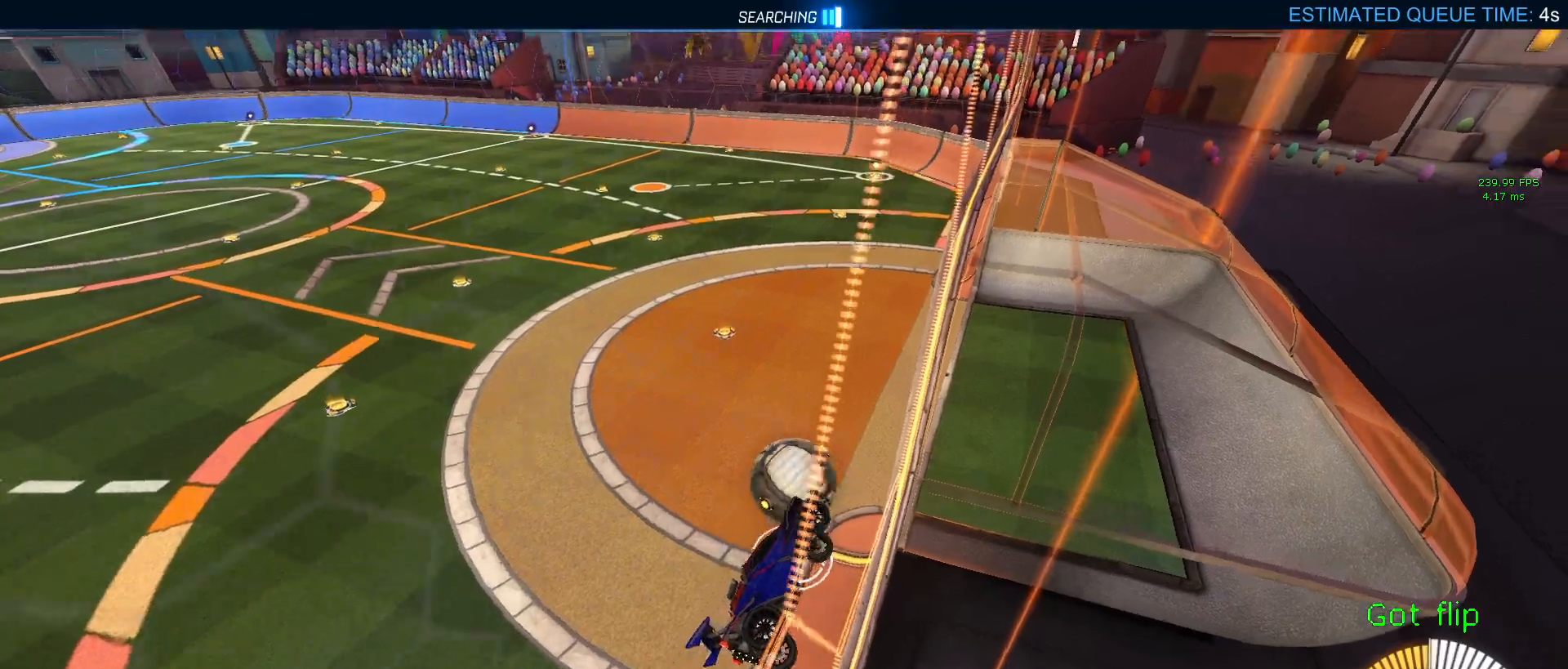
{"buttons": [], "left_stick": "center", "right_stick": "center", "events": [[117, "left_stick", "down"], [200, "left_stick", "center"]]}